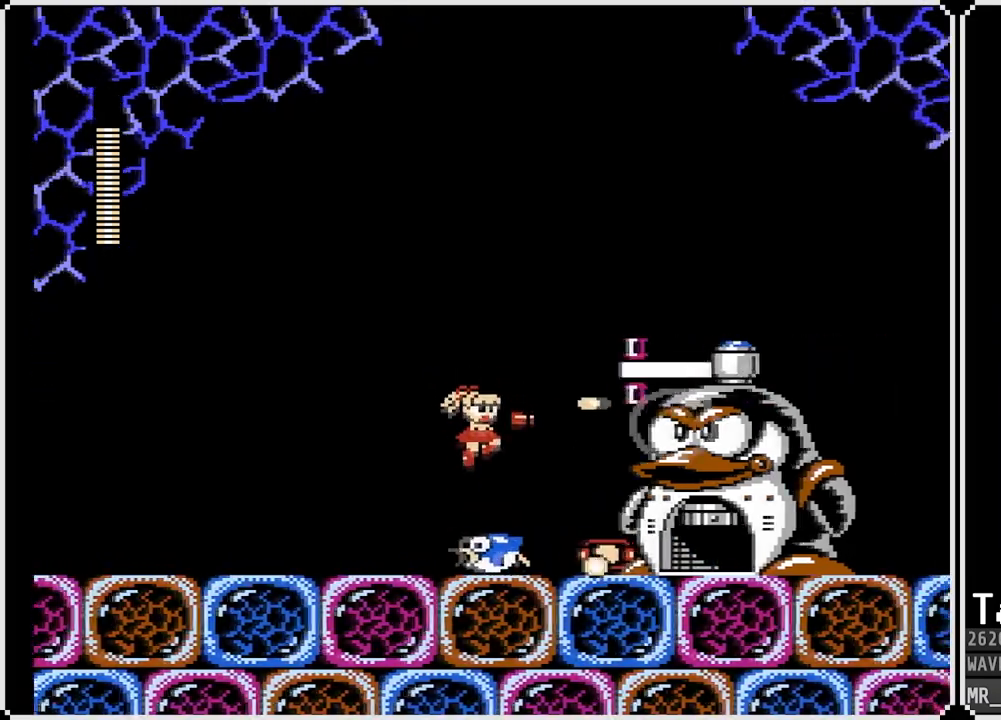
Gameplay with a controller (PlayStation layout); each line is a JSON object with the inputs held at the frame after it. "events" lists button and stick changes between this image and that frame as [ms after this image, input, new state], when the widget could be followed in between.
{"buttons": ["CROSS", "DPAD_LEFT"], "left_stick": "center", "right_stick": "center", "events": [[100, "CROSS", "up"], [117, "SQUARE", "up"], [133, "DPAD_RIGHT", "up"], [250, "DPAD_LEFT", "down"], [283, "CROSS", "down"]]}
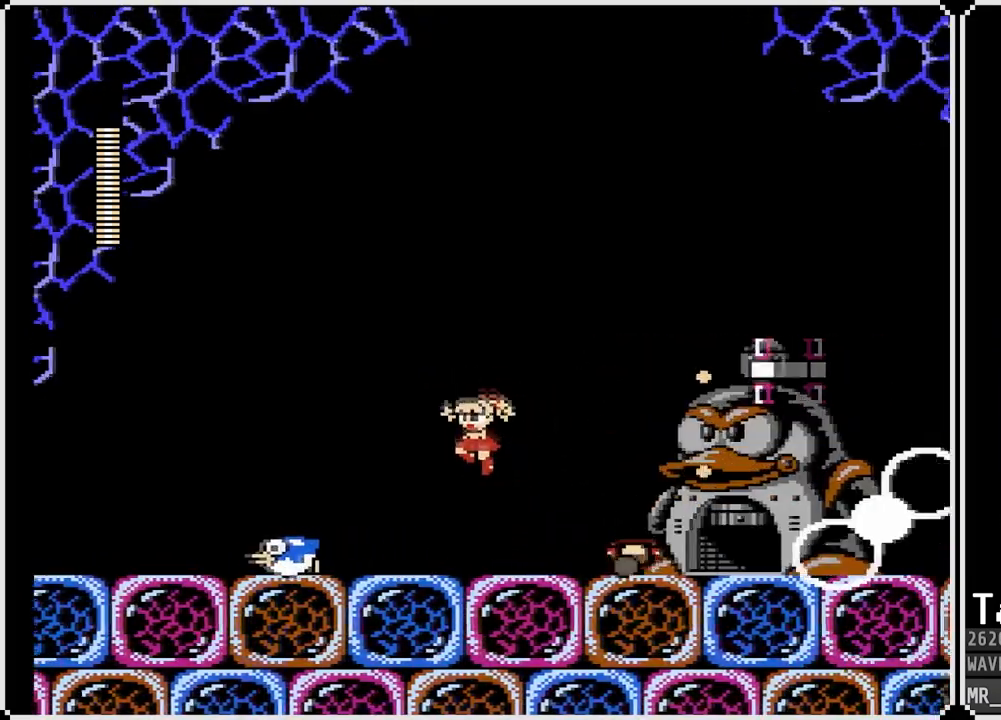
{"buttons": ["DPAD_RIGHT"], "left_stick": "center", "right_stick": "center", "events": [[17, "DPAD_RIGHT", "down"], [33, "DPAD_LEFT", "up"], [450, "CROSS", "up"]]}
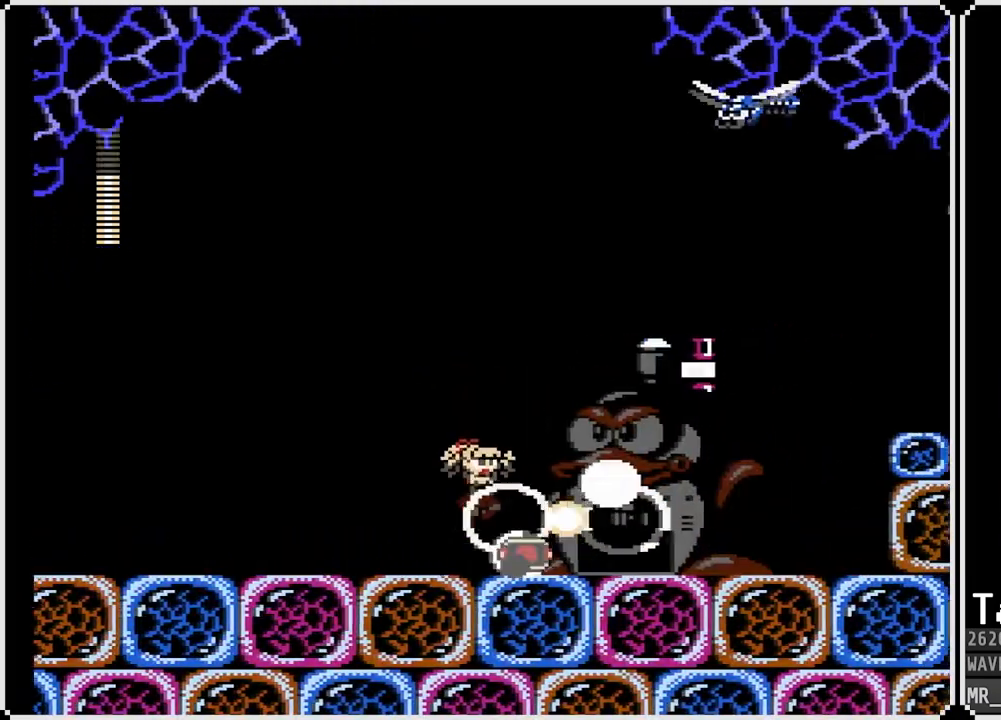
{"buttons": ["DPAD_RIGHT"], "left_stick": "center", "right_stick": "center", "events": [[267, "DPAD_RIGHT", "up"], [317, "DPAD_RIGHT", "down"]]}
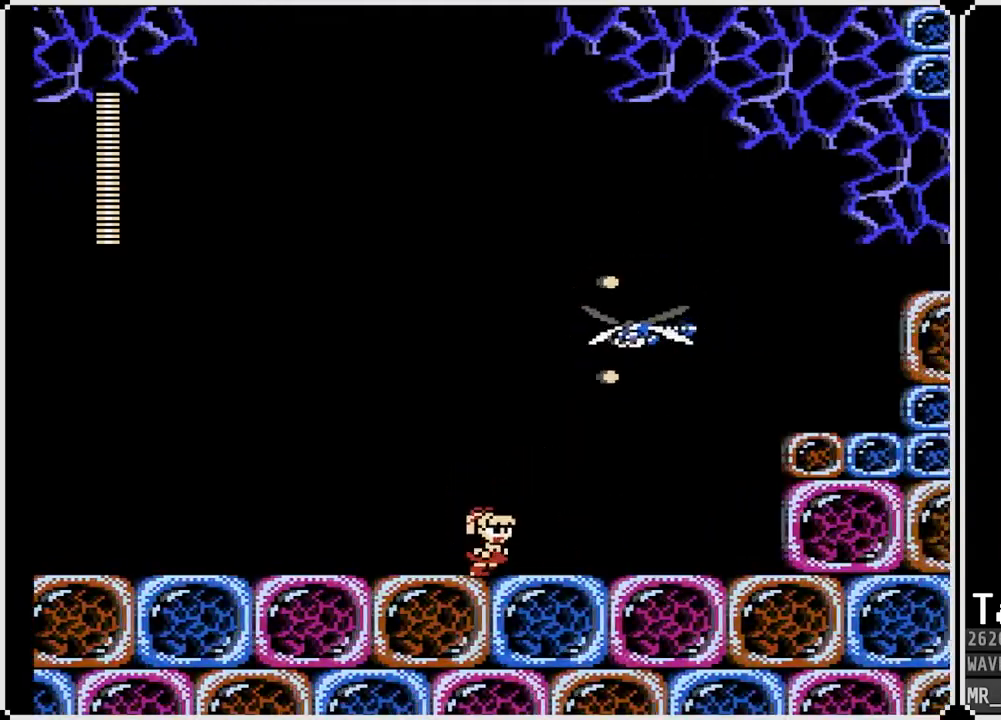
{"buttons": ["DPAD_RIGHT"], "left_stick": "center", "right_stick": "center", "events": []}
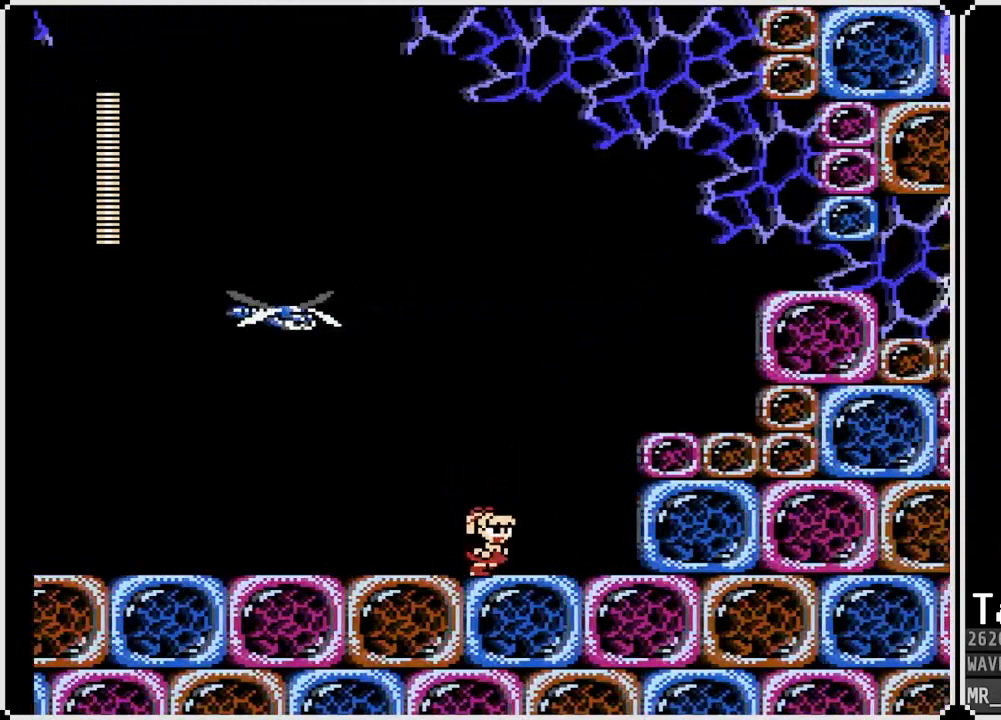
{"buttons": ["SQUARE"], "left_stick": "center", "right_stick": "center", "events": [[283, "DPAD_RIGHT", "up"], [300, "DPAD_LEFT", "down"], [433, "DPAD_LEFT", "up"], [433, "SQUARE", "down"]]}
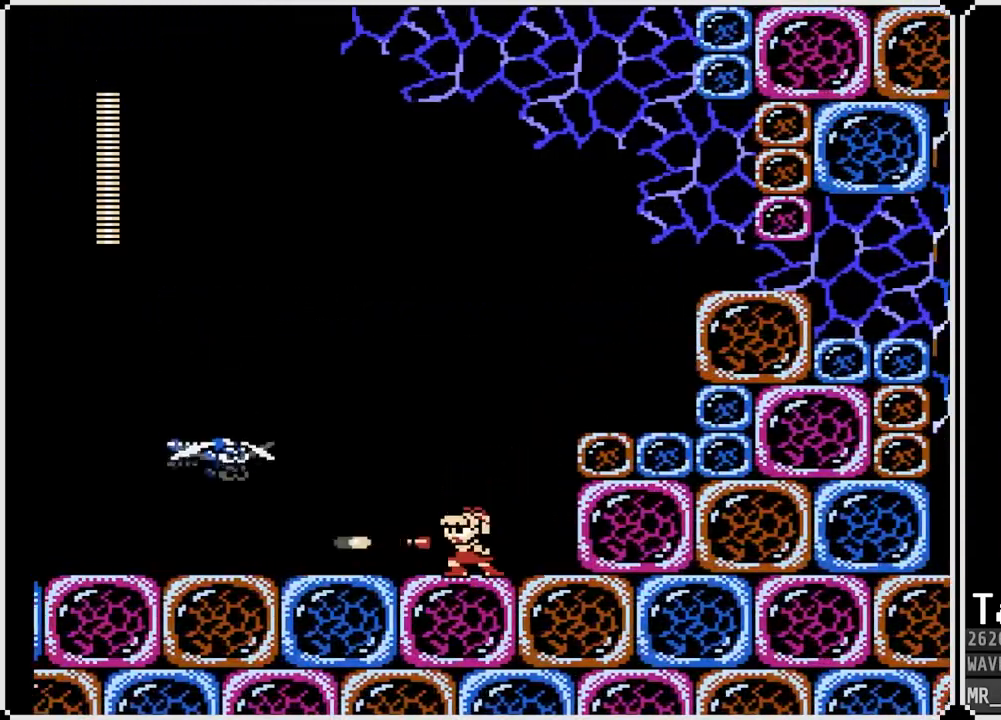
{"buttons": ["SQUARE"], "left_stick": "center", "right_stick": "center", "events": [[17, "SQUARE", "up"], [83, "SQUARE", "down"], [150, "SQUARE", "up"], [233, "SQUARE", "down"], [300, "SQUARE", "up"], [350, "SQUARE", "down"], [433, "SQUARE", "up"], [467, "SQUARE", "down"]]}
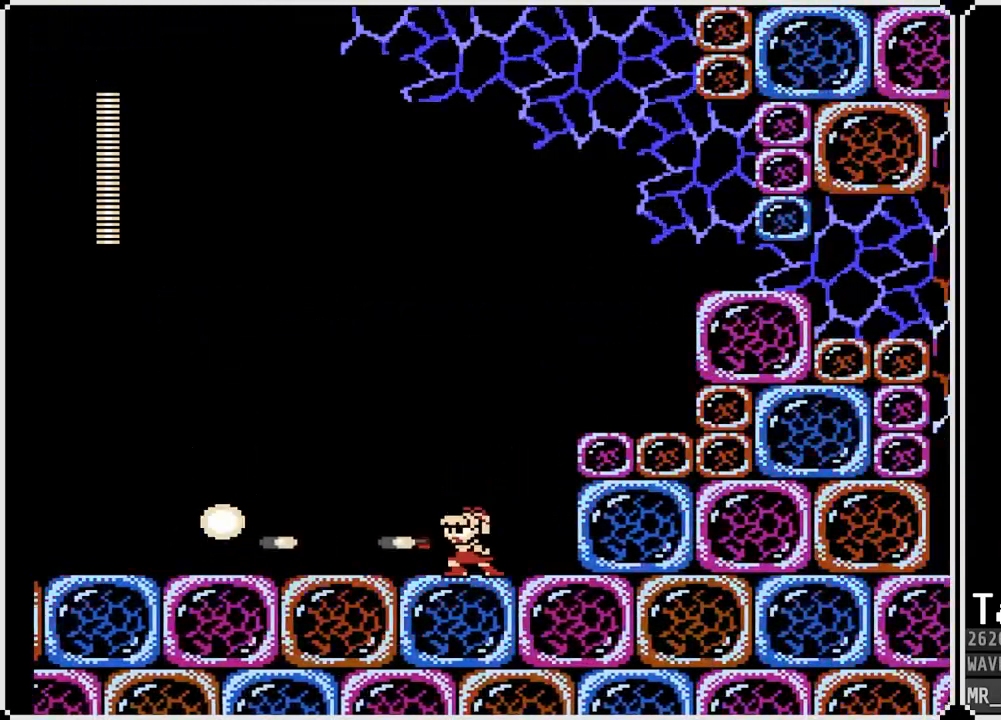
{"buttons": ["CROSS", "DPAD_RIGHT"], "left_stick": "center", "right_stick": "center", "events": [[67, "SQUARE", "up"], [133, "SQUARE", "down"], [183, "DPAD_RIGHT", "down"], [200, "SQUARE", "up"], [350, "CROSS", "down"]]}
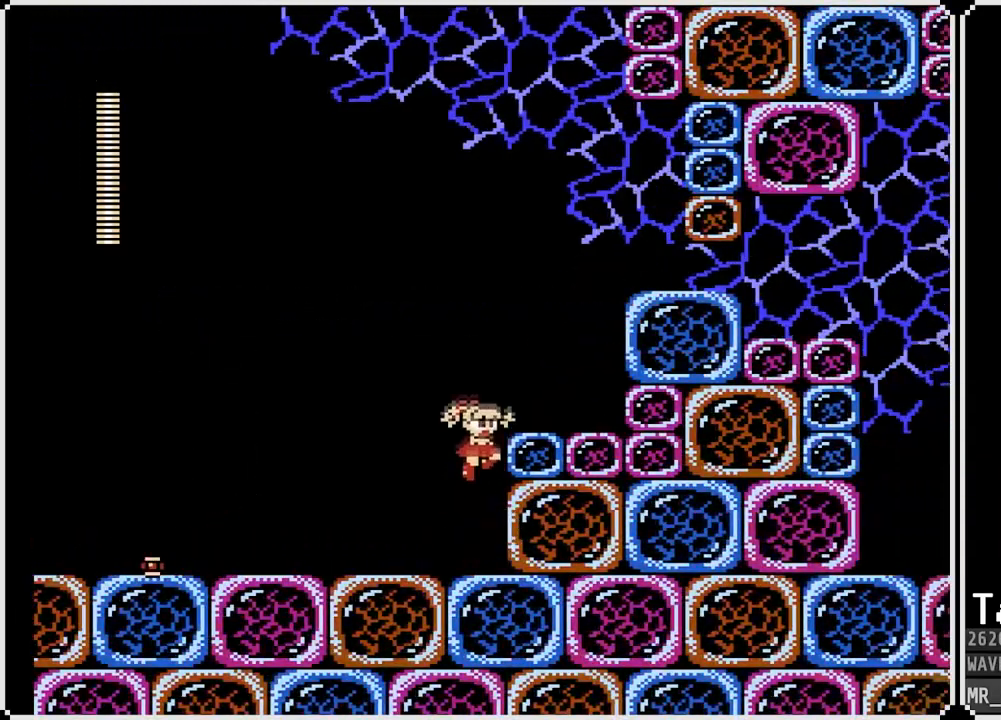
{"buttons": ["CROSS", "DPAD_RIGHT"], "left_stick": "center", "right_stick": "center", "events": [[200, "CROSS", "up"], [367, "CROSS", "down"]]}
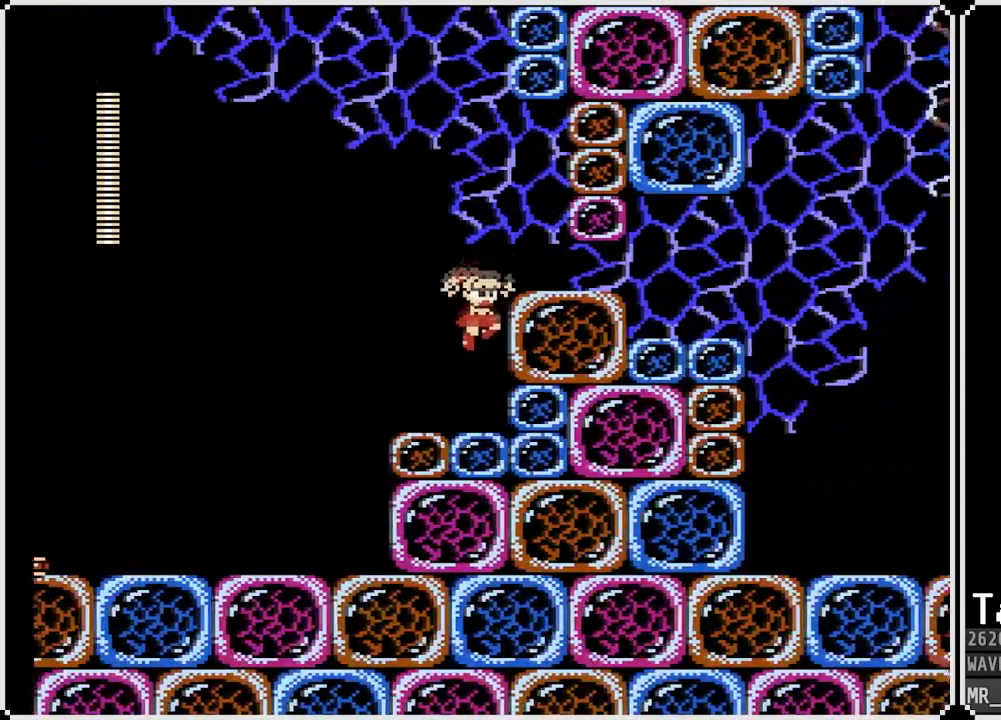
{"buttons": ["DPAD_DOWN"], "left_stick": "center", "right_stick": "center", "events": [[217, "CROSS", "up"], [467, "DPAD_RIGHT", "up"], [483, "DPAD_DOWN", "down"]]}
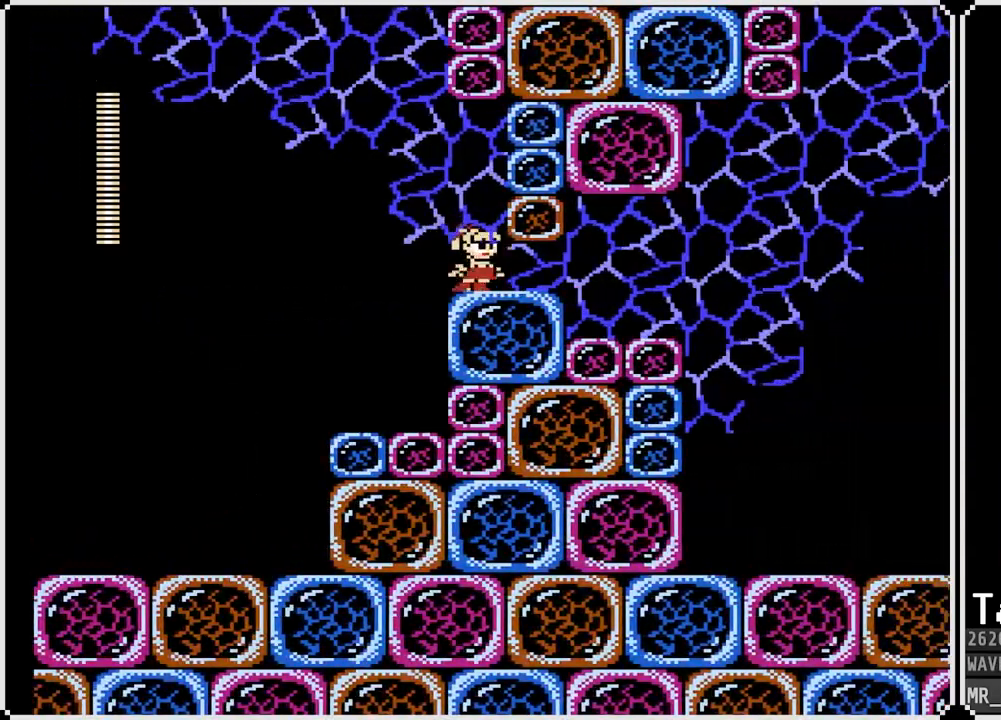
{"buttons": ["DPAD_RIGHT"], "left_stick": "center", "right_stick": "center", "events": [[133, "CROSS", "down"], [283, "CROSS", "up"], [350, "DPAD_RIGHT", "down"], [400, "DPAD_DOWN", "up"]]}
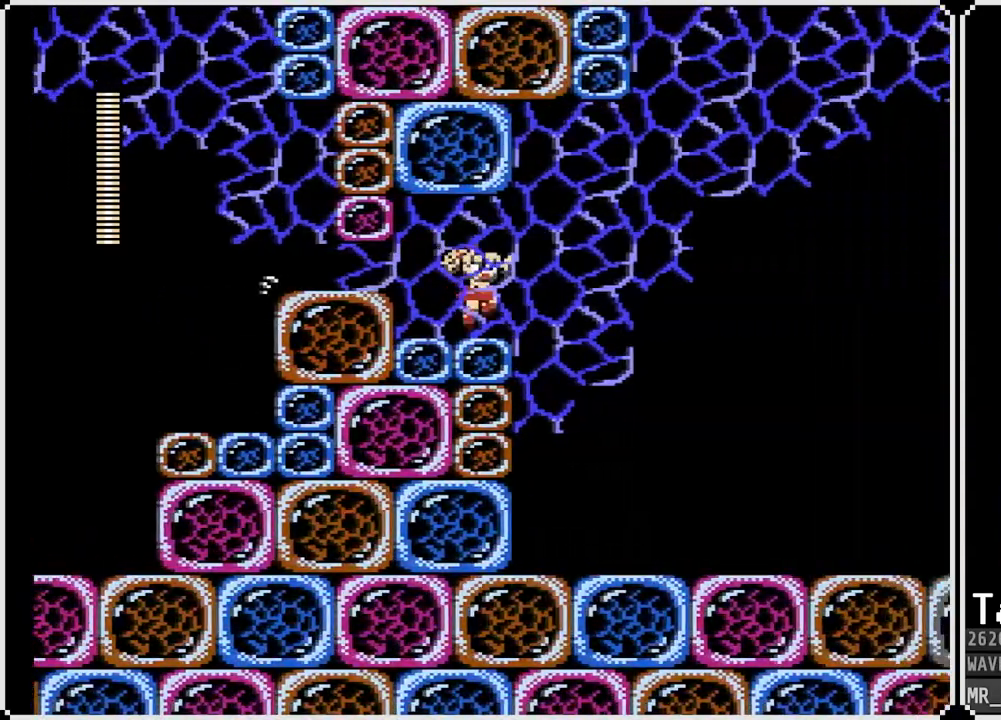
{"buttons": [], "left_stick": "center", "right_stick": "center", "events": [[433, "DPAD_RIGHT", "up"]]}
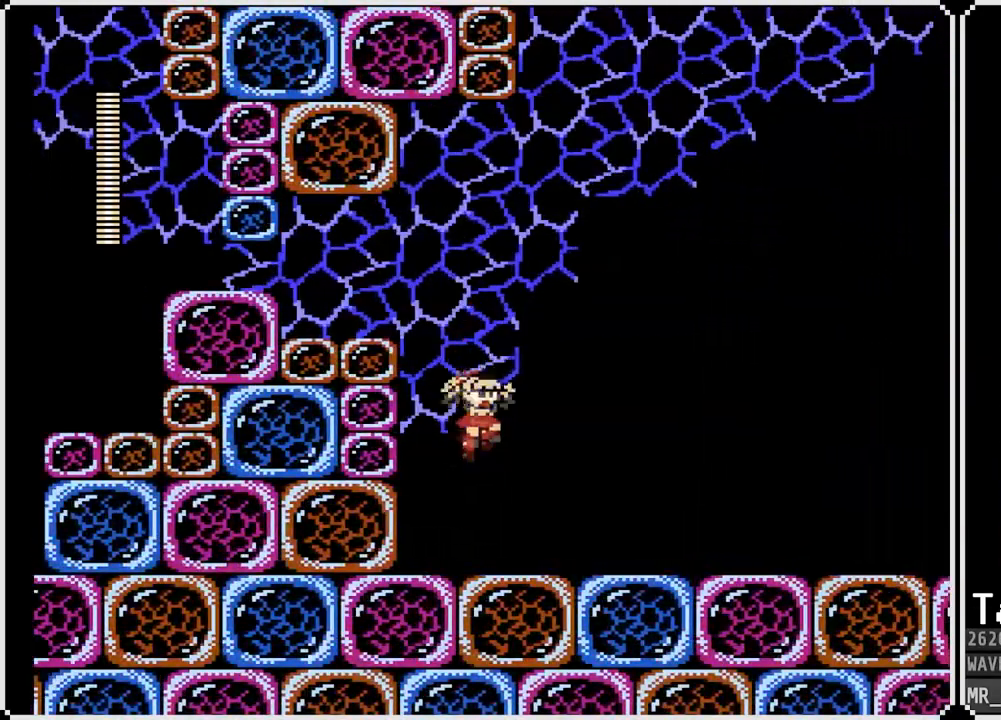
{"buttons": ["DPAD_RIGHT"], "left_stick": "center", "right_stick": "center", "events": [[150, "DPAD_RIGHT", "down"]]}
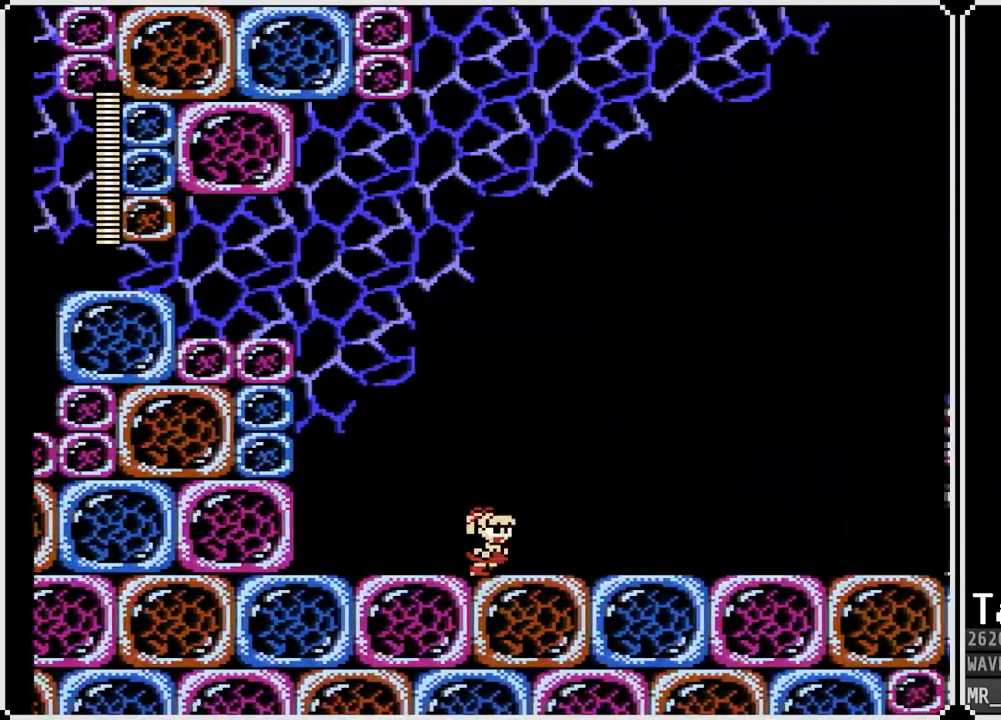
{"buttons": ["DPAD_RIGHT"], "left_stick": "center", "right_stick": "center", "events": []}
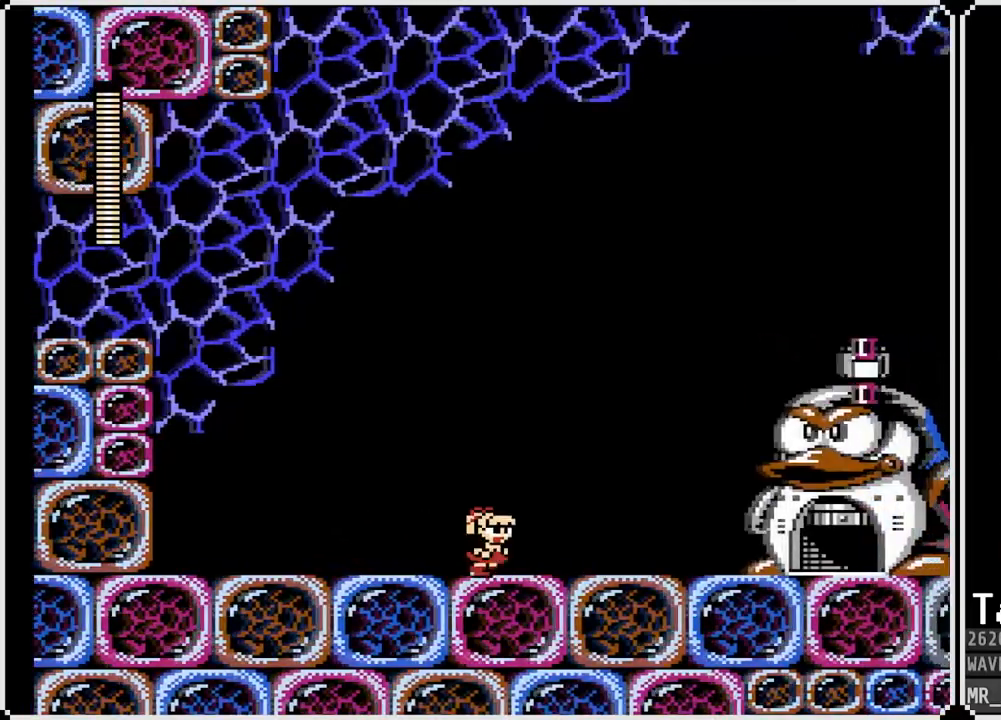
{"buttons": ["CROSS", "SQUARE"], "left_stick": "center", "right_stick": "center", "events": [[83, "DPAD_RIGHT", "up"], [317, "CROSS", "down"], [450, "SQUARE", "down"]]}
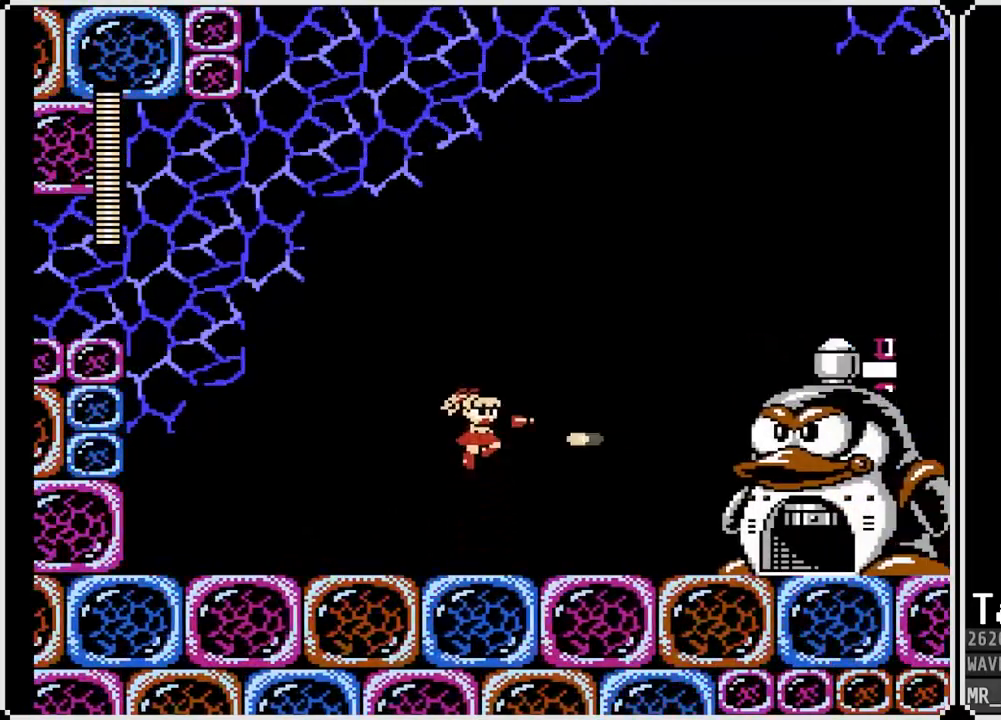
{"buttons": ["CROSS"], "left_stick": "center", "right_stick": "center", "events": [[17, "CROSS", "up"], [33, "SQUARE", "up"], [83, "SQUARE", "down"], [167, "SQUARE", "up"], [183, "SQUARE", "down"], [267, "SQUARE", "up"], [467, "CROSS", "down"]]}
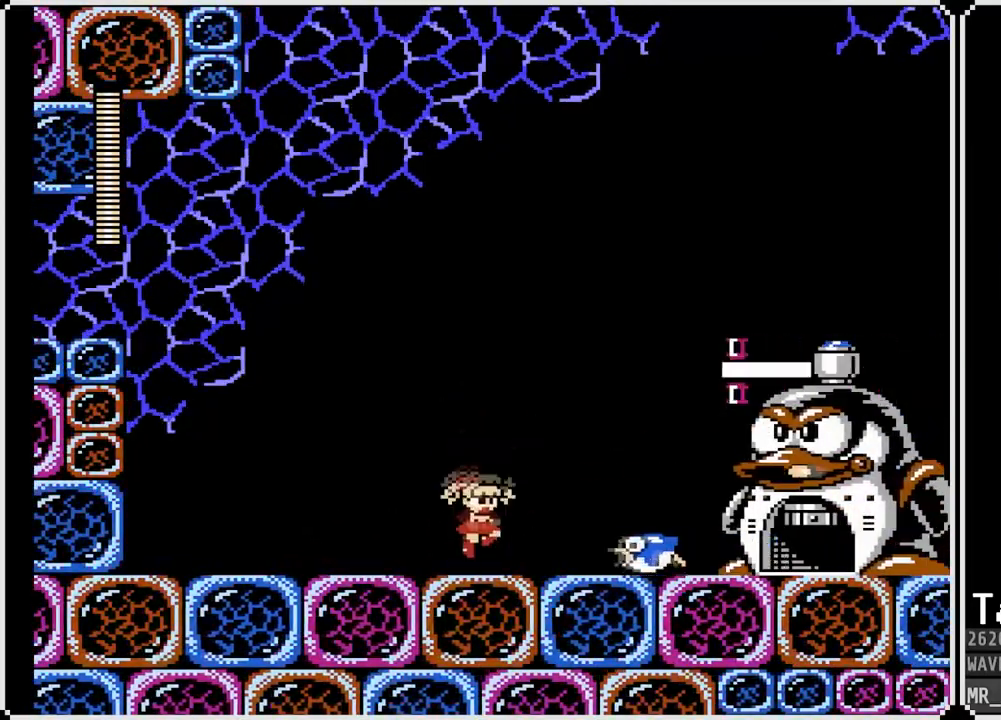
{"buttons": [], "left_stick": "center", "right_stick": "center", "events": [[150, "SQUARE", "down"], [217, "CROSS", "up"], [250, "SQUARE", "up"], [317, "SQUARE", "down"], [367, "SQUARE", "up"], [400, "SQUARE", "down"], [483, "SQUARE", "up"]]}
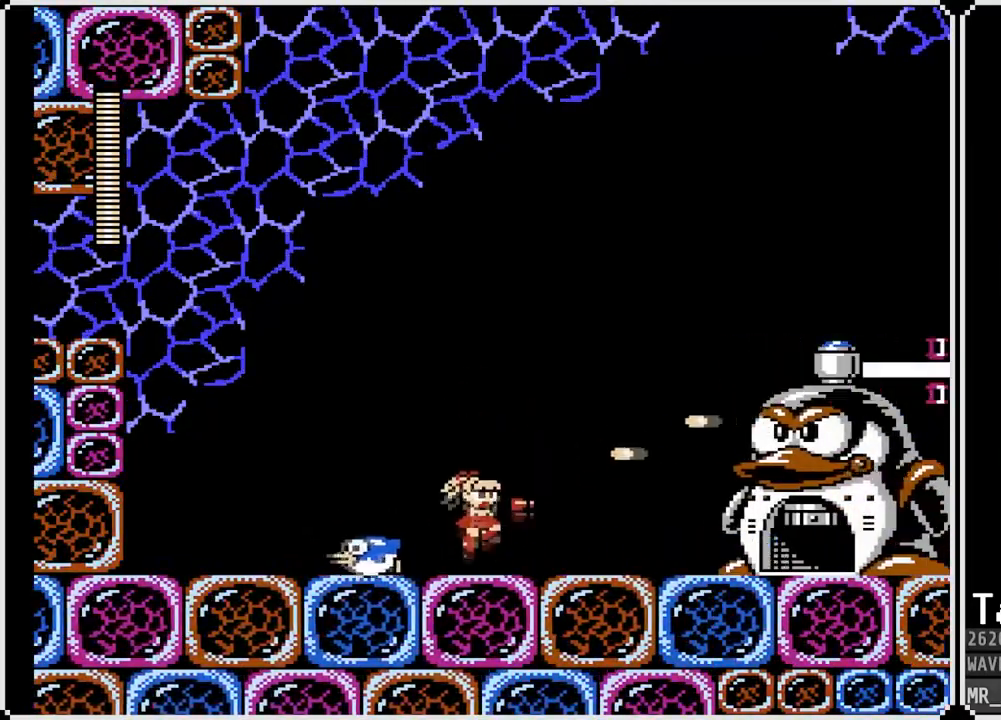
{"buttons": ["CROSS", "SQUARE", "DPAD_RIGHT"], "left_stick": "center", "right_stick": "center", "events": [[200, "CROSS", "down"], [317, "DPAD_RIGHT", "down"], [417, "SQUARE", "down"]]}
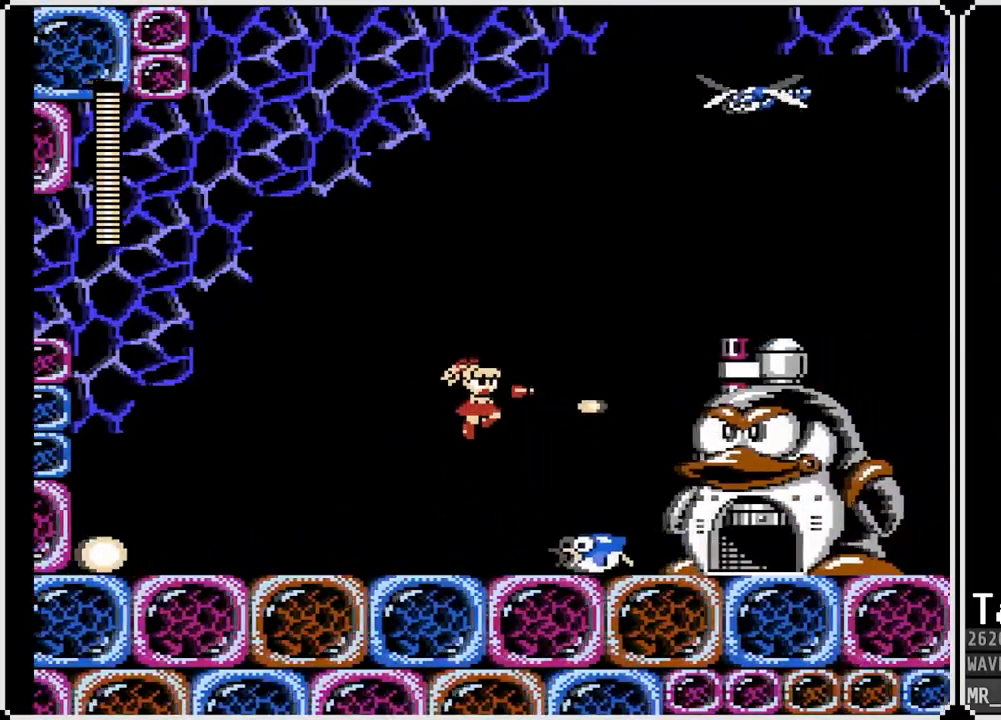
{"buttons": ["DPAD_LEFT"], "left_stick": "center", "right_stick": "center", "events": [[117, "SQUARE", "up"], [183, "SQUARE", "down"], [250, "DPAD_RIGHT", "up"], [267, "DPAD_LEFT", "down"], [317, "CROSS", "up"], [317, "SQUARE", "up"]]}
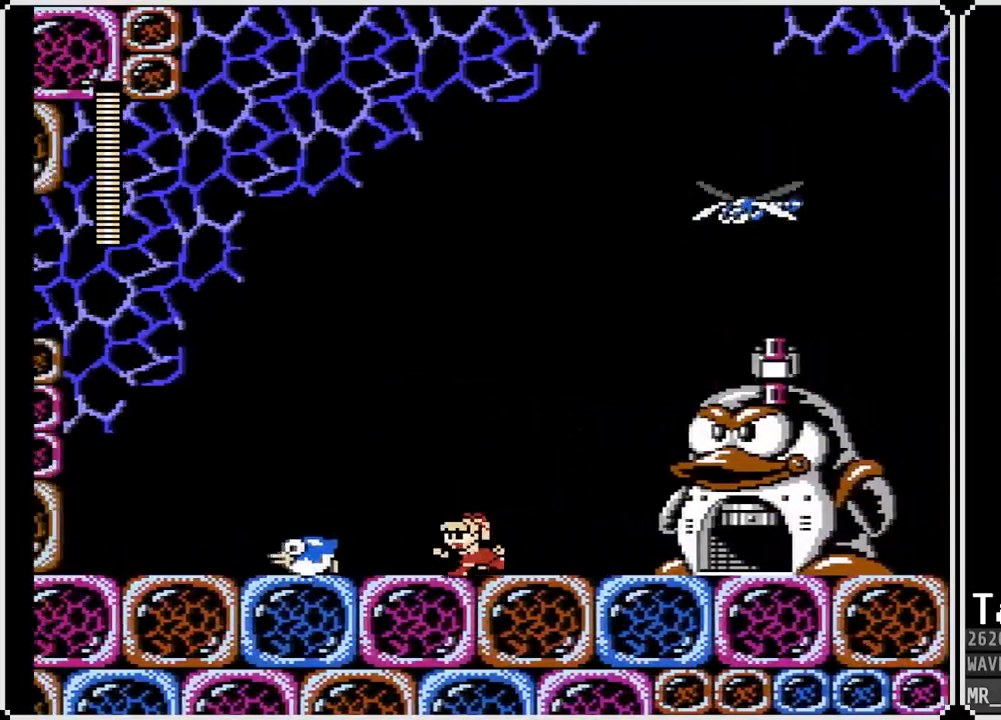
{"buttons": ["CROSS", "DPAD_RIGHT"], "left_stick": "center", "right_stick": "center", "events": [[83, "DPAD_LEFT", "up"], [117, "DPAD_RIGHT", "down"], [150, "CROSS", "down"], [283, "SQUARE", "down"], [483, "SQUARE", "up"]]}
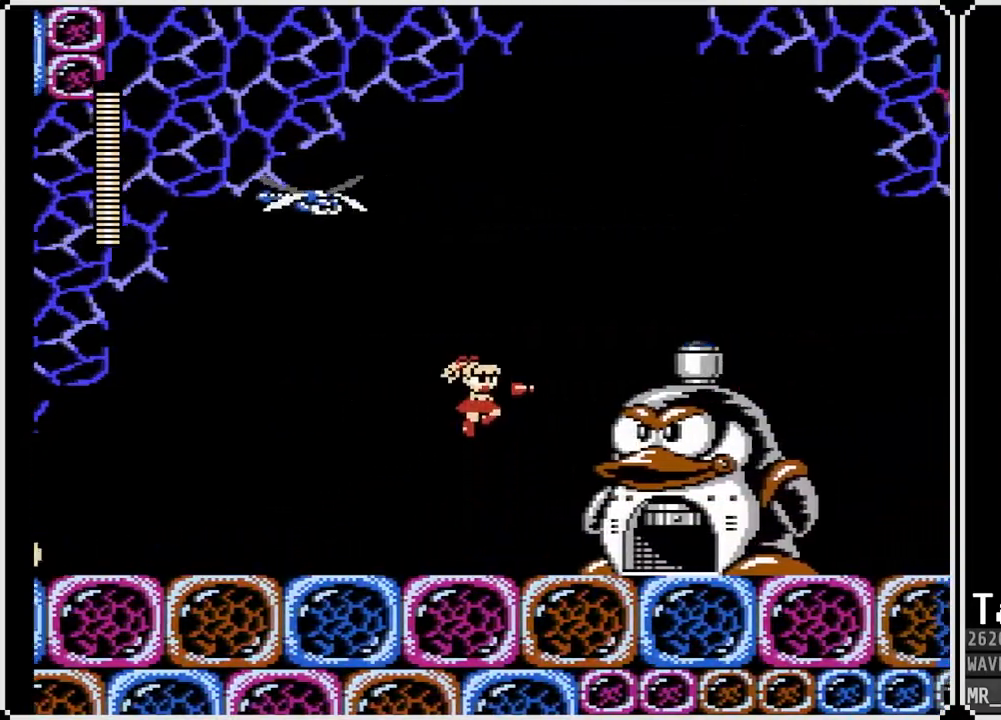
{"buttons": ["CROSS"], "left_stick": "center", "right_stick": "center", "events": [[67, "SQUARE", "down"], [167, "DPAD_RIGHT", "up"], [217, "CROSS", "up"], [217, "DPAD_LEFT", "down"], [217, "SQUARE", "up"], [400, "DPAD_LEFT", "up"], [483, "CROSS", "down"]]}
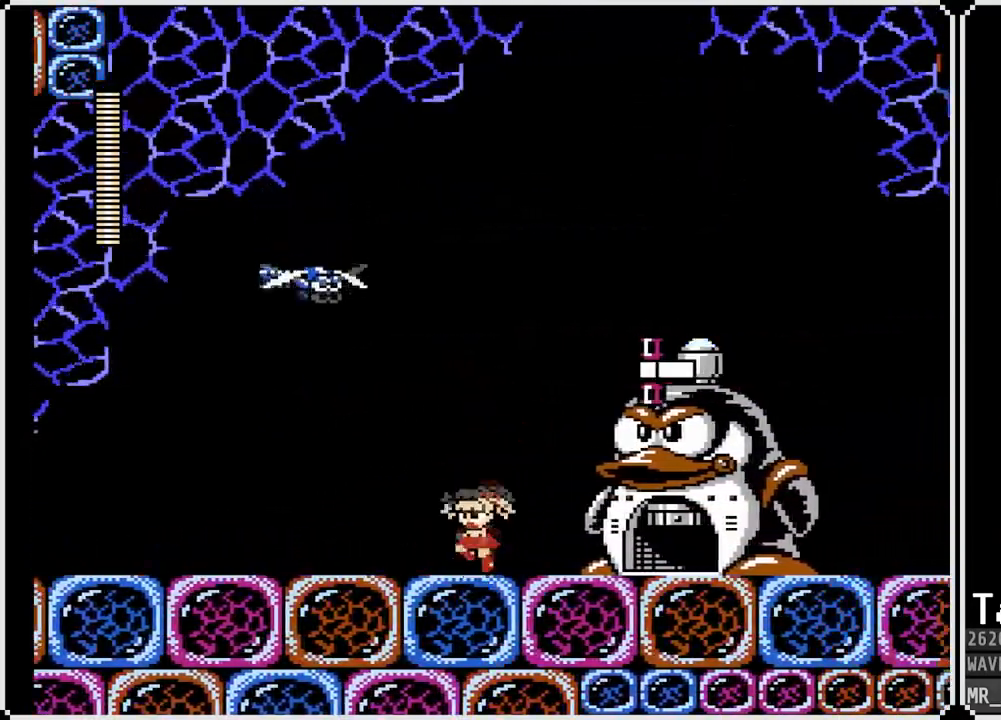
{"buttons": ["DPAD_LEFT"], "left_stick": "center", "right_stick": "center", "events": [[100, "SQUARE", "down"], [167, "CROSS", "up"], [200, "SQUARE", "up"], [267, "SQUARE", "down"], [317, "SQUARE", "up"], [383, "SQUARE", "down"], [450, "SQUARE", "up"], [467, "DPAD_LEFT", "down"]]}
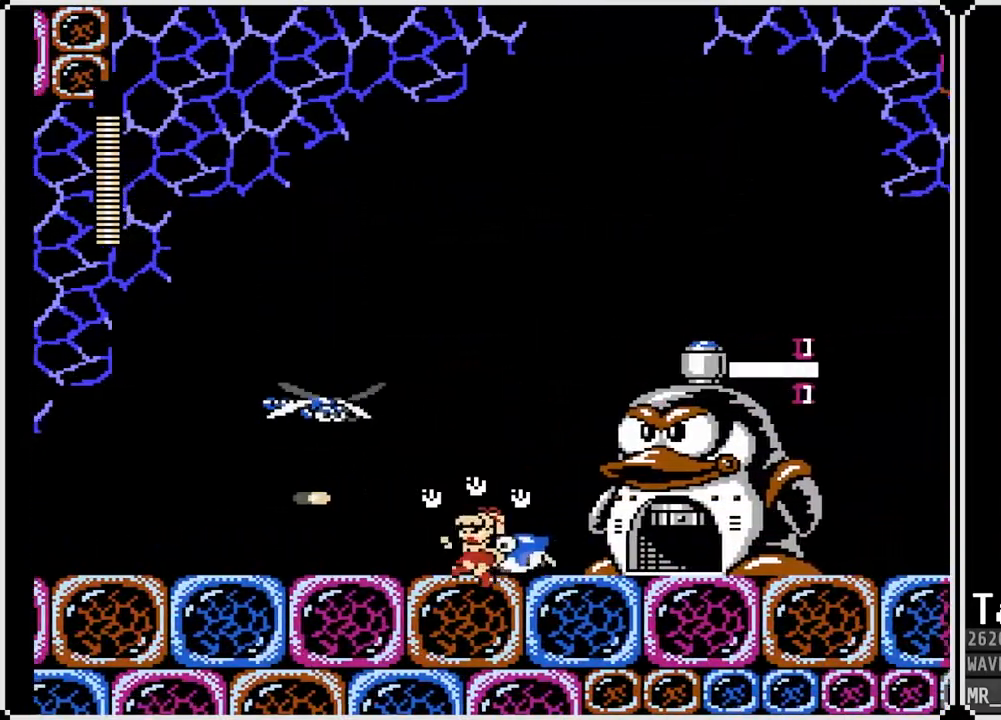
{"buttons": ["DPAD_LEFT"], "left_stick": "center", "right_stick": "center", "events": []}
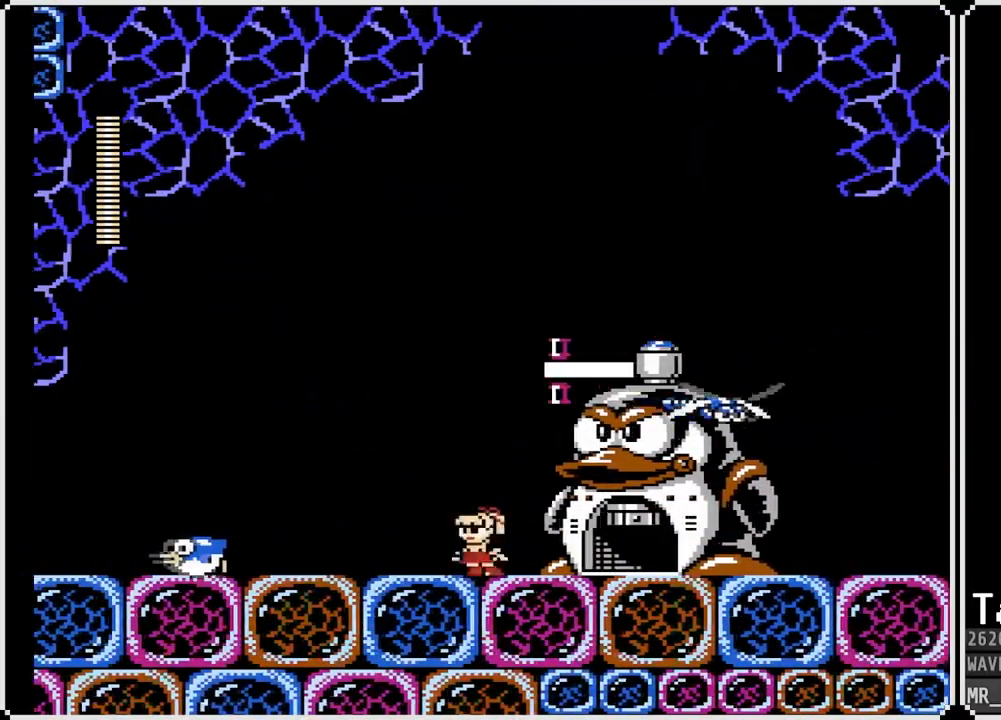
{"buttons": ["CROSS", "SQUARE", "DPAD_RIGHT"], "left_stick": "center", "right_stick": "center", "events": [[350, "CROSS", "down"], [400, "DPAD_LEFT", "up"], [400, "DPAD_RIGHT", "down"], [483, "SQUARE", "down"]]}
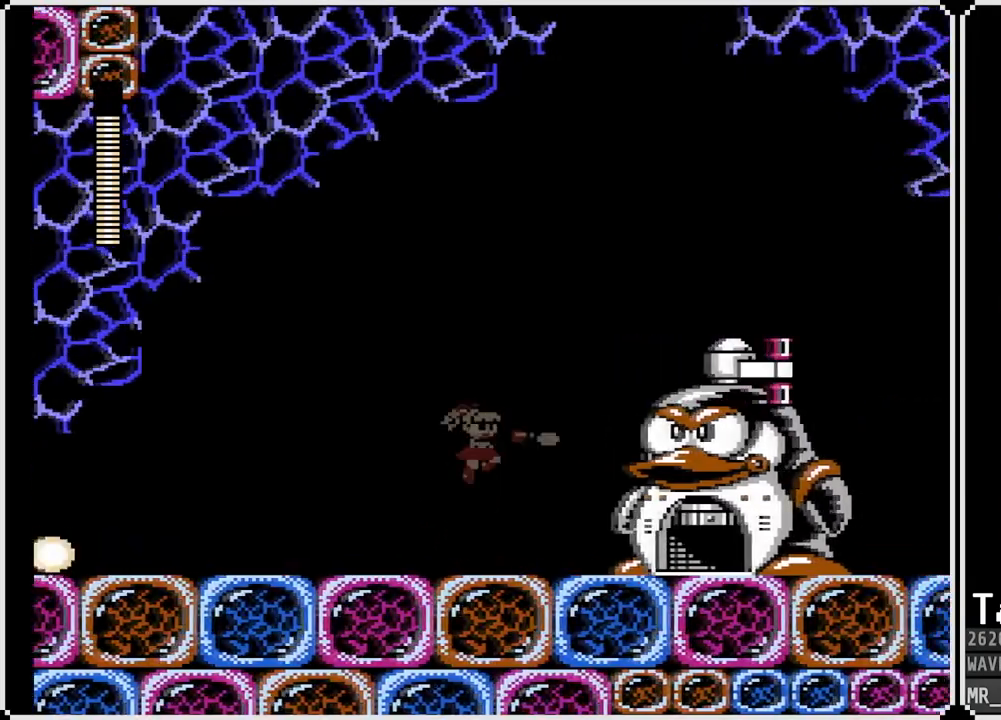
{"buttons": ["DPAD_LEFT"], "left_stick": "center", "right_stick": "center", "events": [[67, "CROSS", "up"], [100, "SQUARE", "up"], [150, "SQUARE", "down"], [250, "SQUARE", "up"], [267, "DPAD_RIGHT", "up"], [283, "DPAD_LEFT", "down"]]}
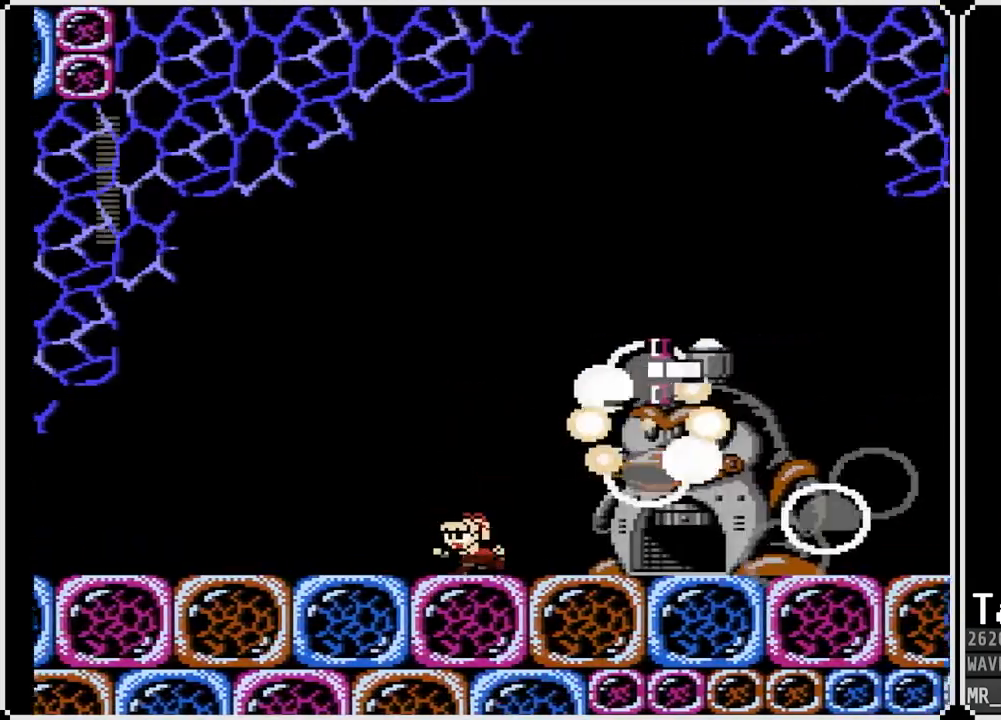
{"buttons": ["DPAD_RIGHT"], "left_stick": "center", "right_stick": "center", "events": [[17, "CROSS", "down"], [200, "DPAD_DOWN", "down"], [217, "DPAD_LEFT", "up"], [217, "DPAD_RIGHT", "down"], [233, "DPAD_DOWN", "up"], [283, "CROSS", "up"]]}
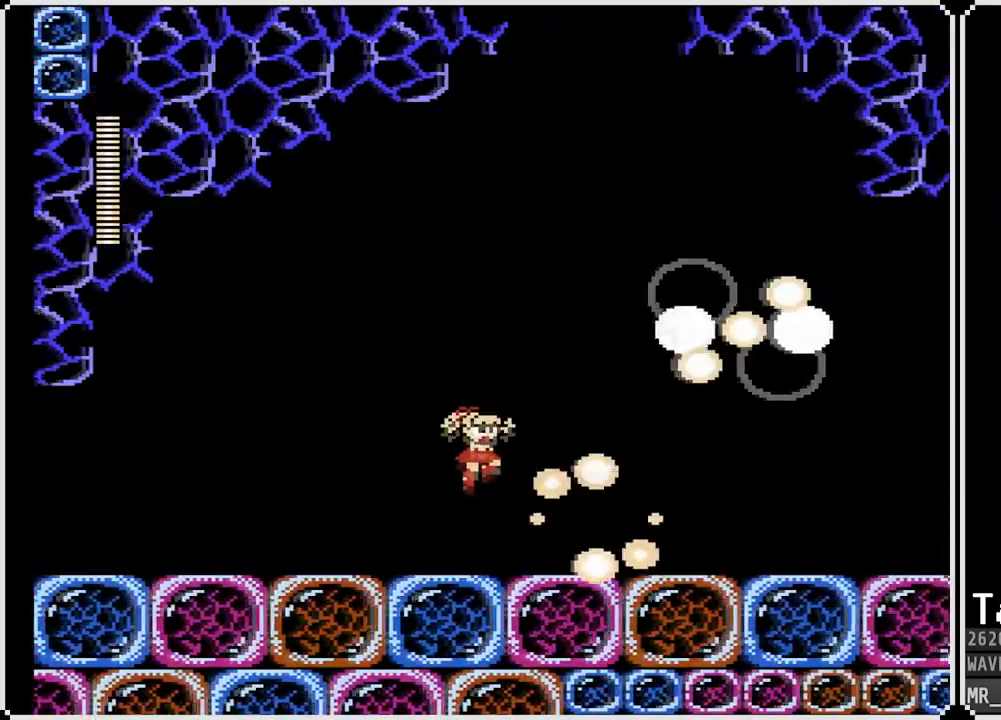
{"buttons": ["DPAD_DOWN", "DPAD_RIGHT"], "left_stick": "center", "right_stick": "center", "events": [[50, "DPAD_DOWN", "down"], [200, "CROSS", "down"], [383, "CROSS", "up"]]}
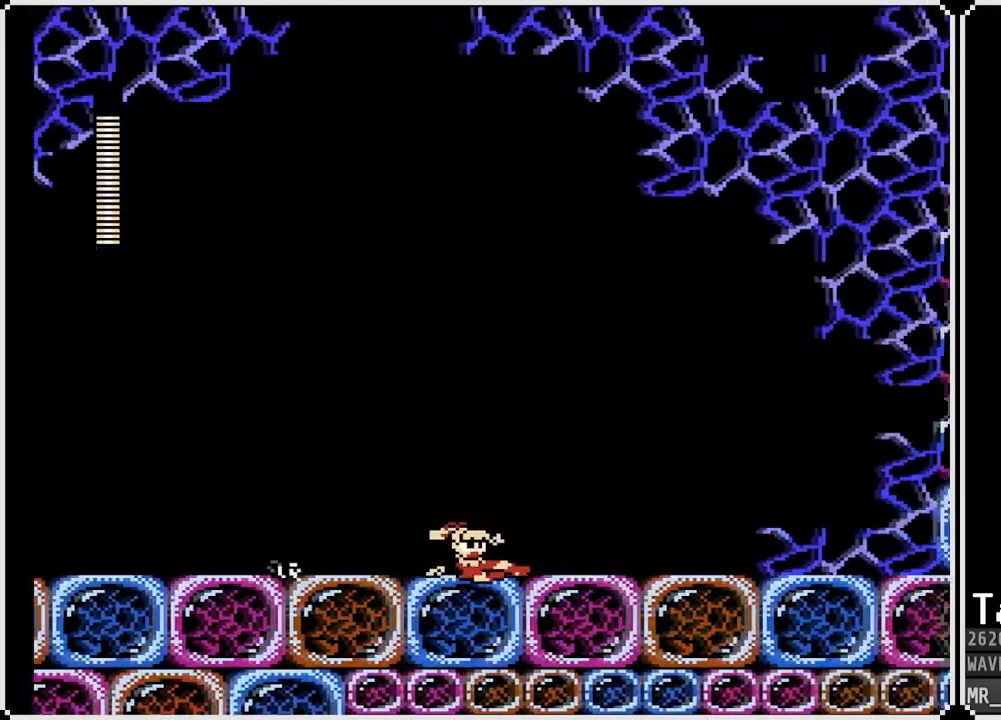
{"buttons": ["DPAD_DOWN", "DPAD_RIGHT"], "left_stick": "center", "right_stick": "center", "events": [[150, "CROSS", "down"], [400, "CROSS", "up"]]}
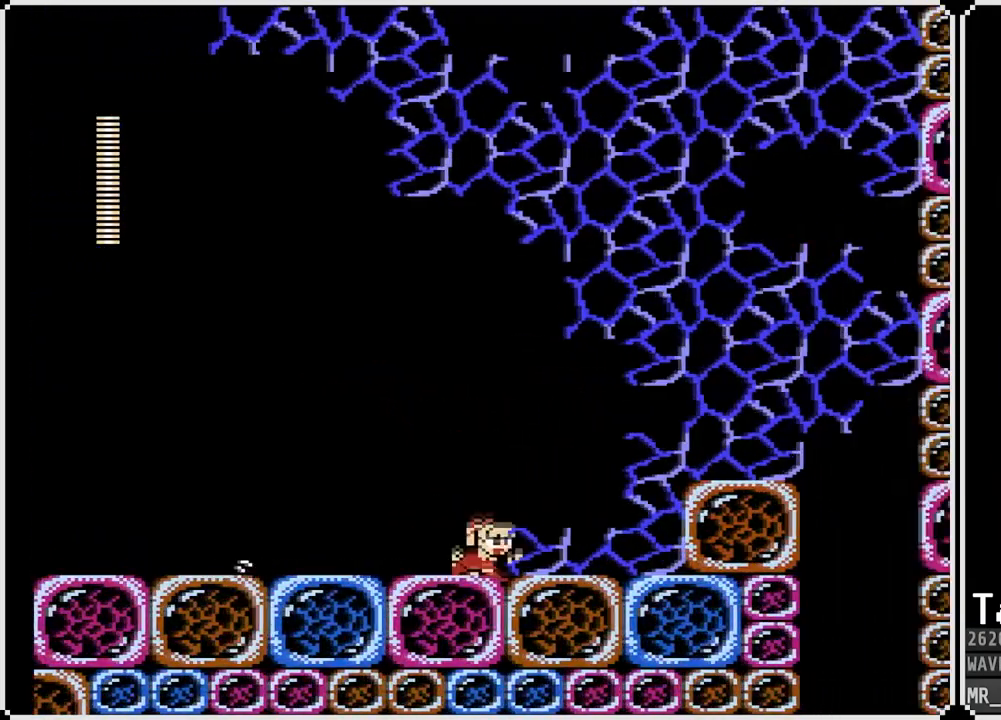
{"buttons": ["CROSS", "DPAD_RIGHT"], "left_stick": "center", "right_stick": "center", "events": [[67, "CROSS", "down"], [267, "CROSS", "up"], [367, "DPAD_DOWN", "up"], [417, "CROSS", "down"]]}
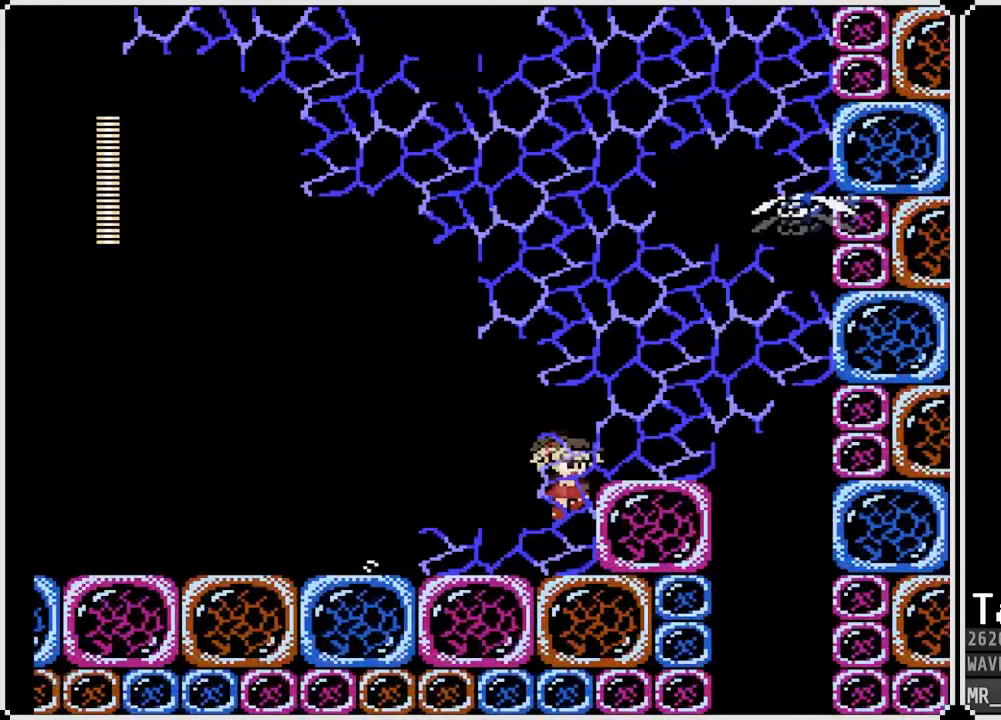
{"buttons": [], "left_stick": "center", "right_stick": "center", "events": [[250, "CROSS", "up"], [500, "DPAD_RIGHT", "up"]]}
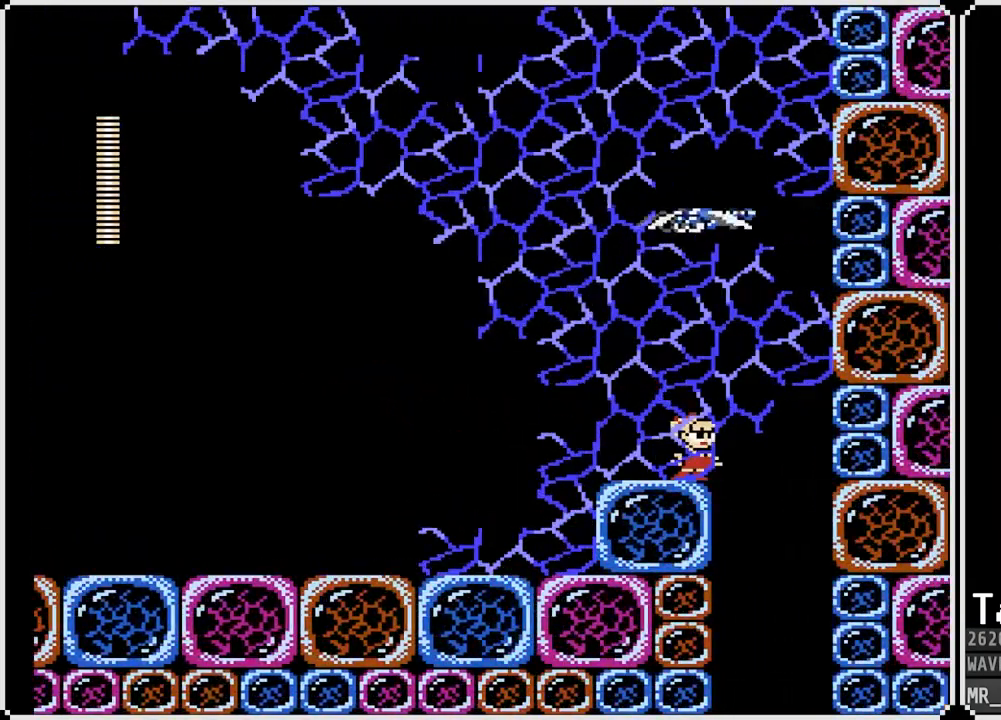
{"buttons": [], "left_stick": "center", "right_stick": "center", "events": [[67, "DPAD_LEFT", "down"], [183, "DPAD_LEFT", "up"]]}